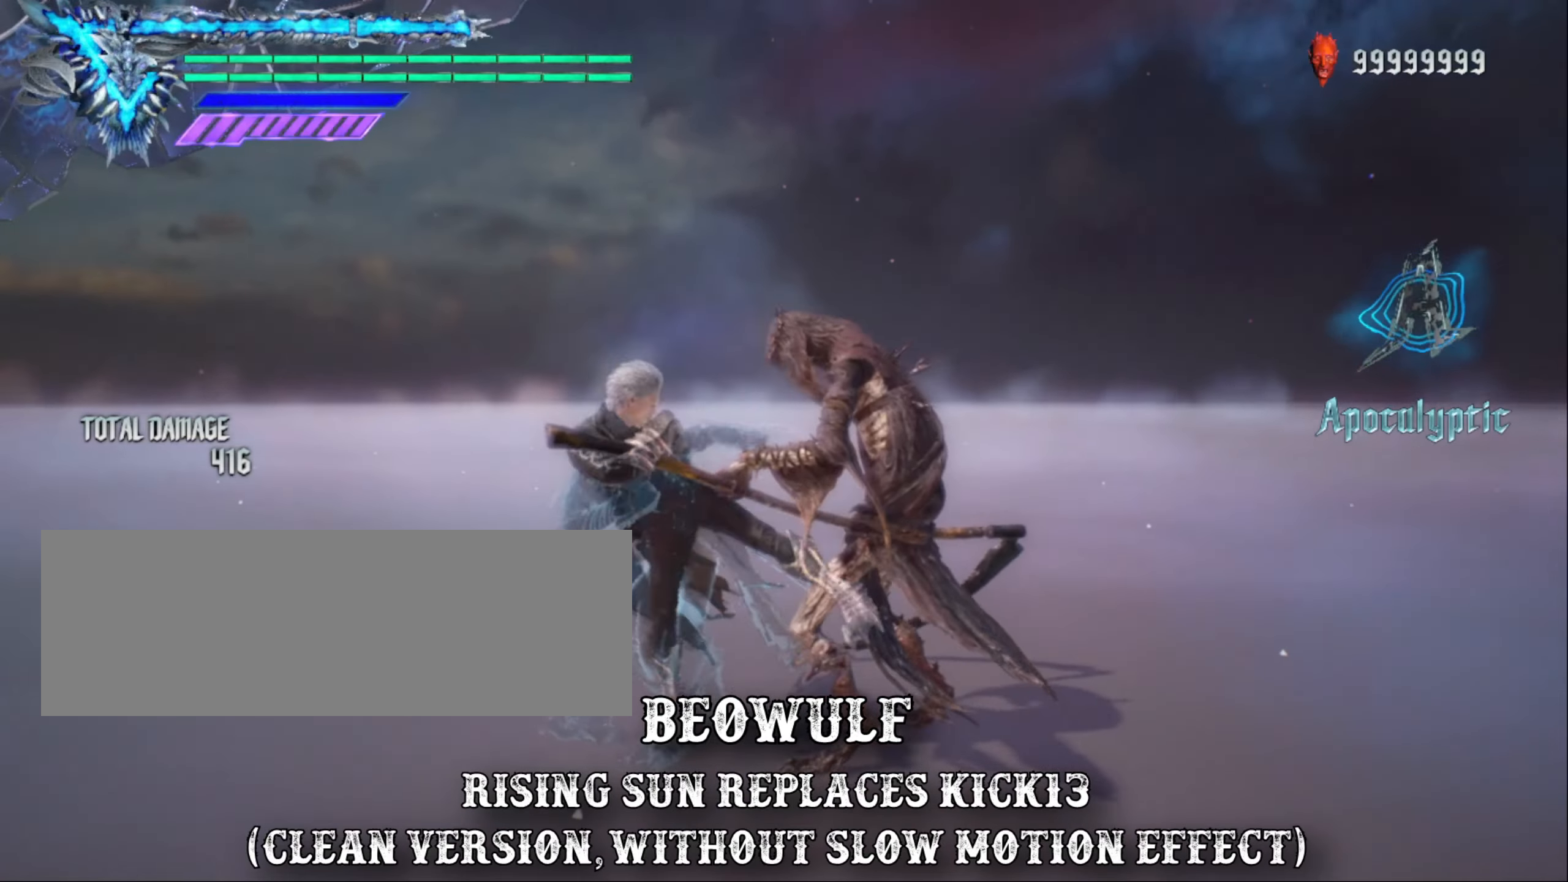
Gameplay with keyboard and mouse; each line is a JSON object with the keys and mouse buttons held at the frame after it. "events" lists presses ("down") and releases ("up") of "alt_l", "alt_r", "backspace", "caps_lock", "ctrl_l", "ctrl_r", "down", "escape", "f1", "f10", "f11", "f12", "f2", "f3", "f4", "f5", "f6", "f7", "f8", "f9", "left", "return", "right", "shift_l", "shift_r", "space", "tab", "up", "mouse_left", "mouse_wheel" and "mouse_right" between this image and that frame as [ms after this image, input, new state], when the widget could be followed in between. "mouse_left", "mouse_wheel", "mouse_right" = the "left", "wheel", "right" buttons of the "mouse" list. No other keys are recorded. "wheel" means that the mouse wheel is clicked or scrolled. Not read: mouse_move.
{"keys": ["shift_l"], "mouse": [], "events": []}
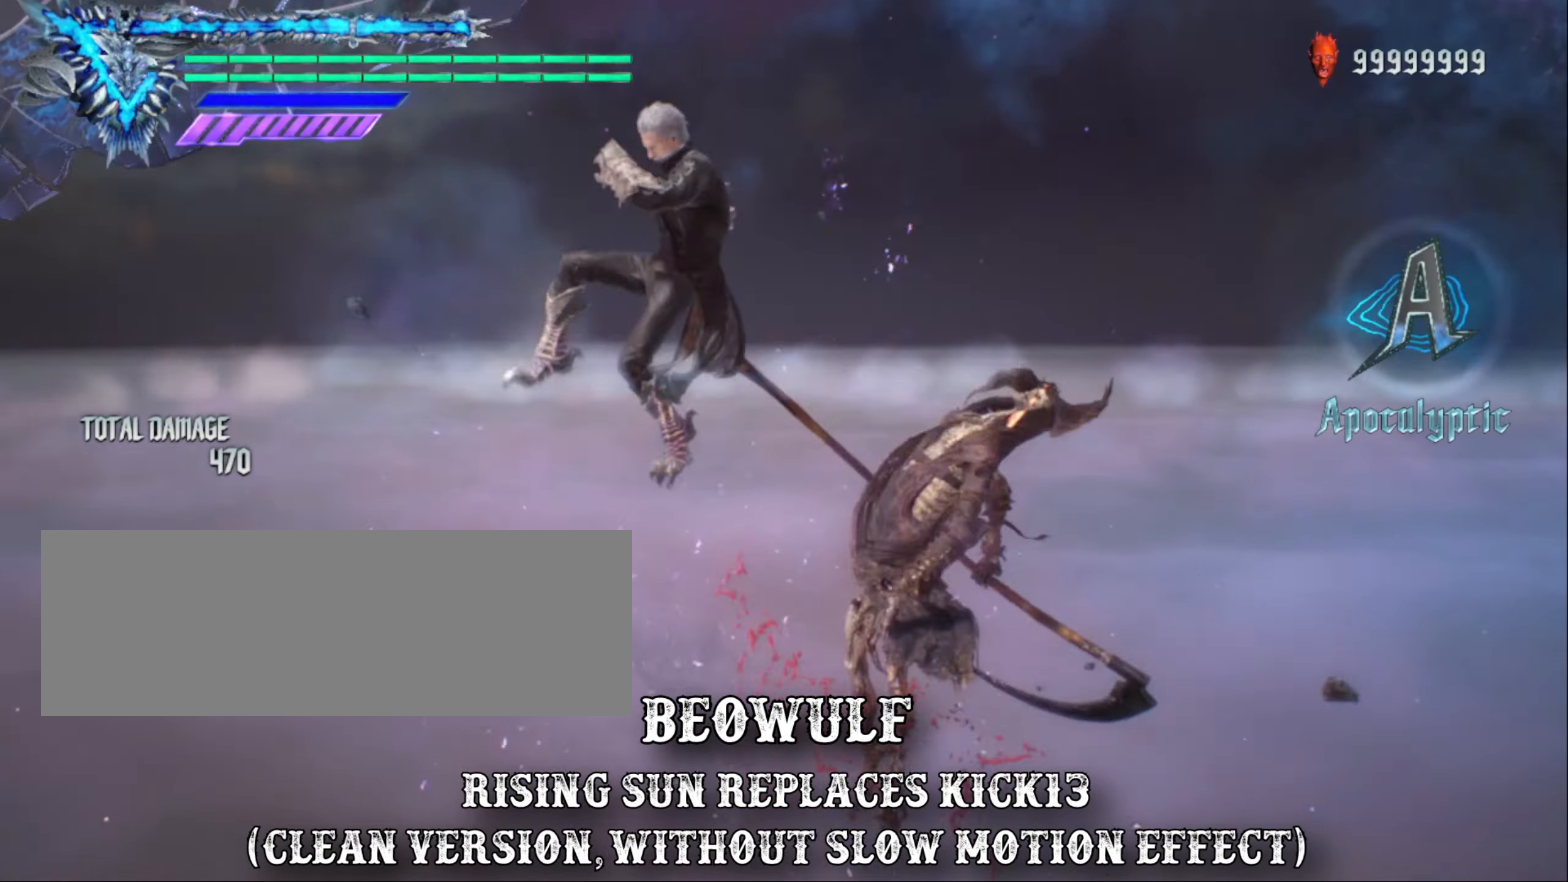
{"keys": ["shift_l"], "mouse": [], "events": []}
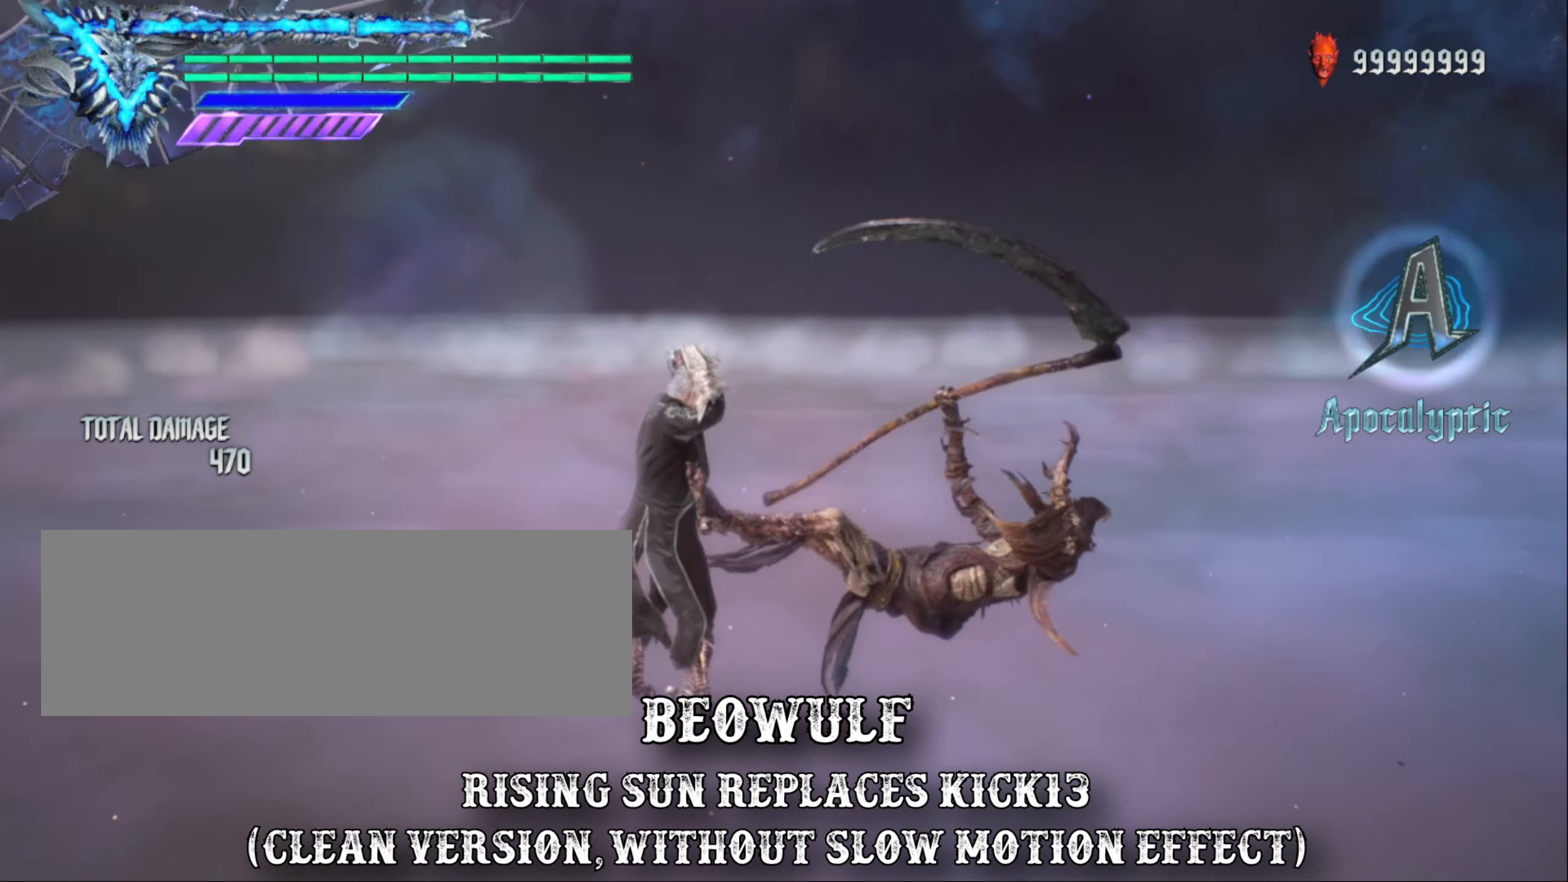
{"keys": ["shift_l"], "mouse": [], "events": []}
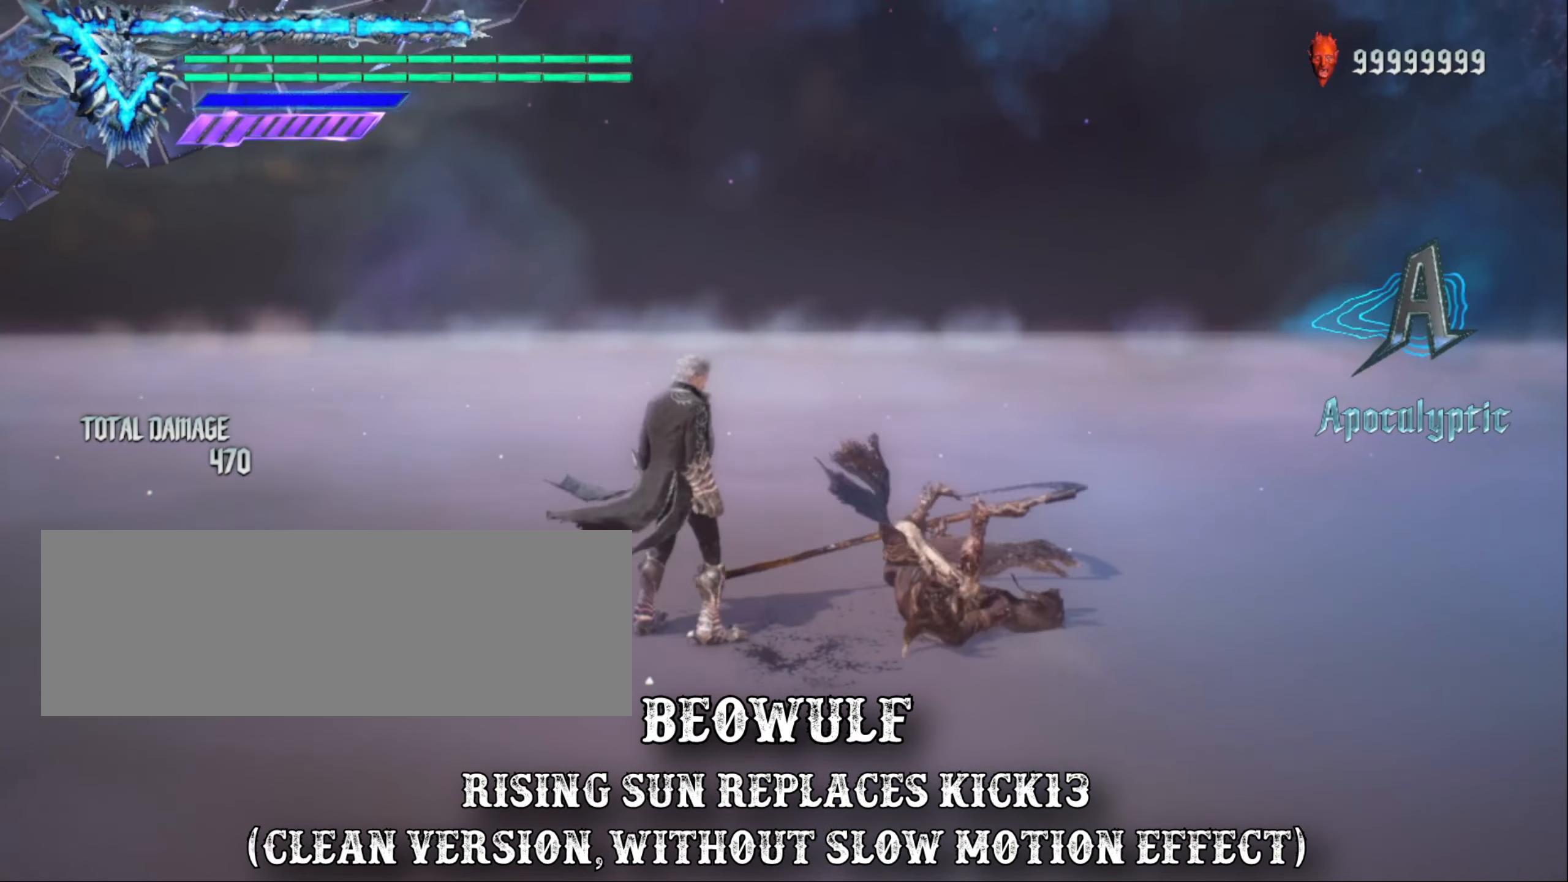
{"keys": ["shift_l"], "mouse": [], "events": []}
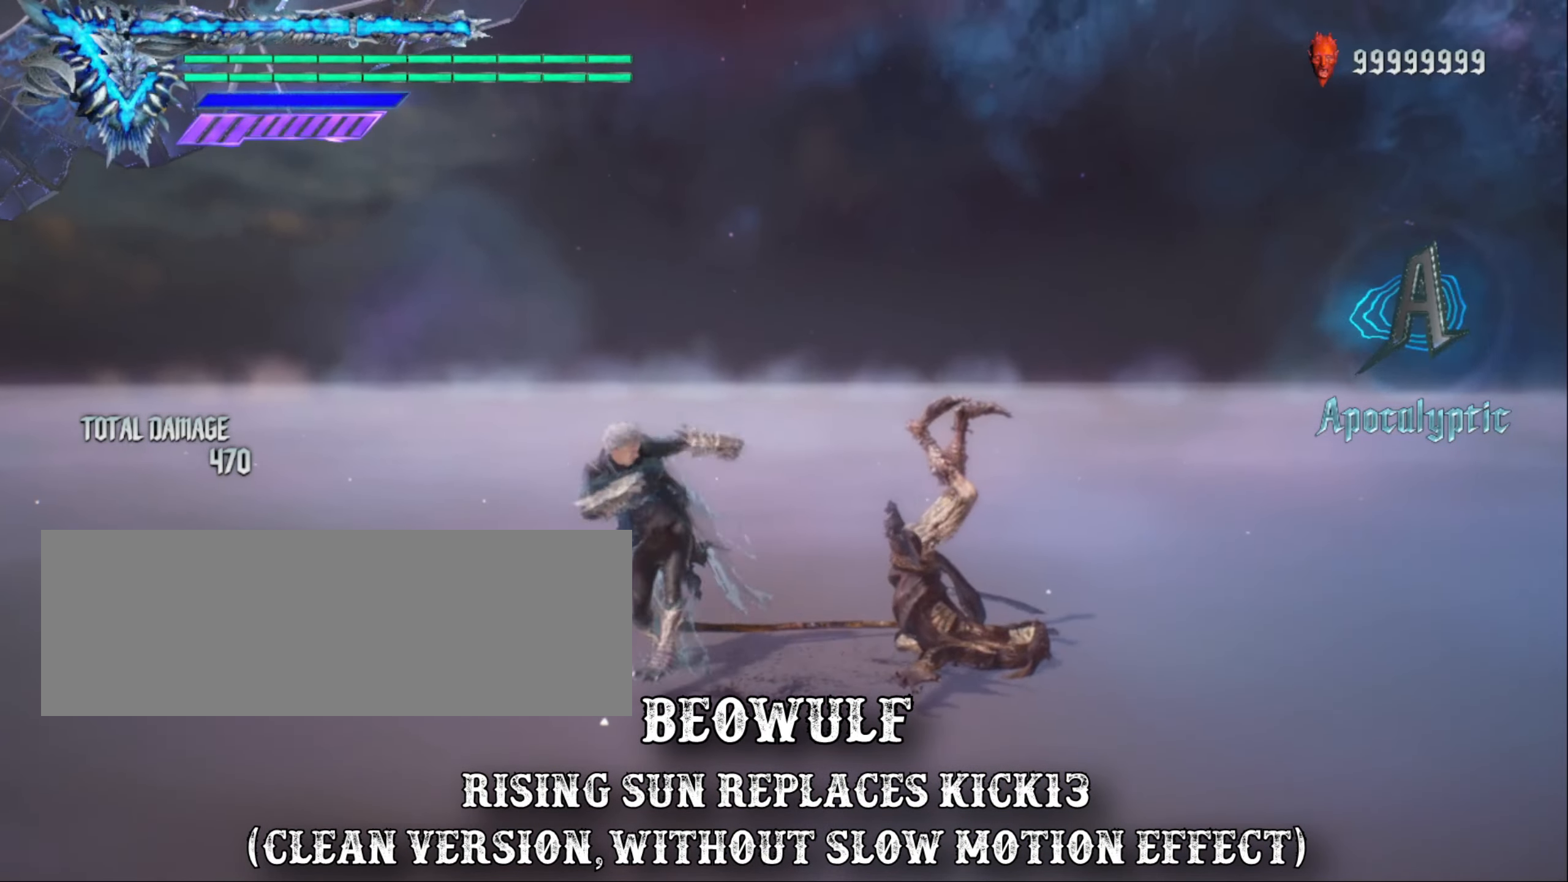
{"keys": ["shift_l"], "mouse": [], "events": []}
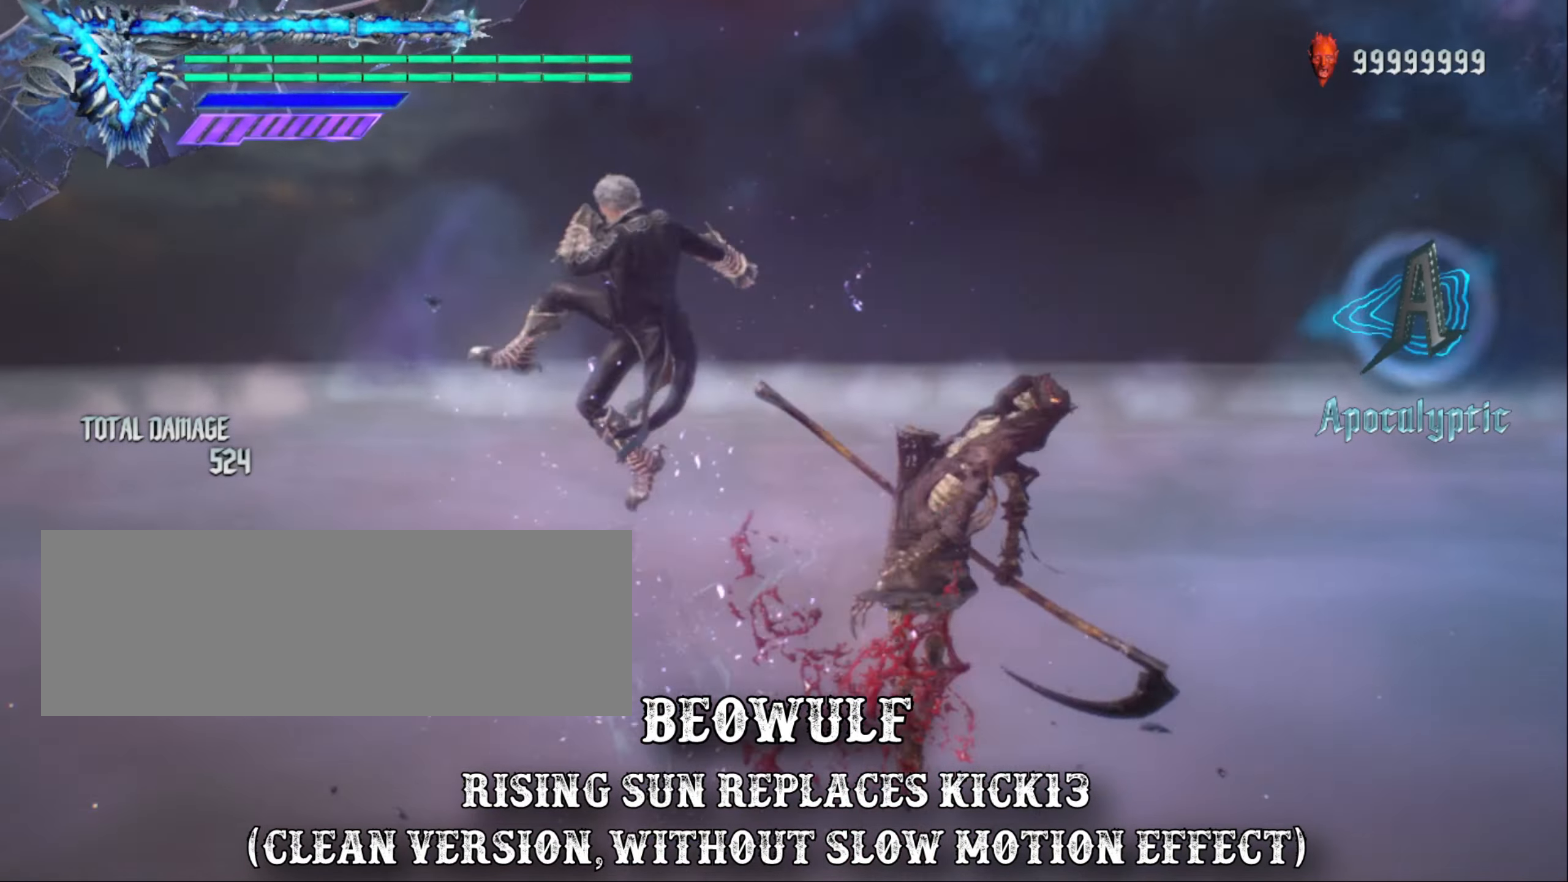
{"keys": ["shift_l"], "mouse": [], "events": []}
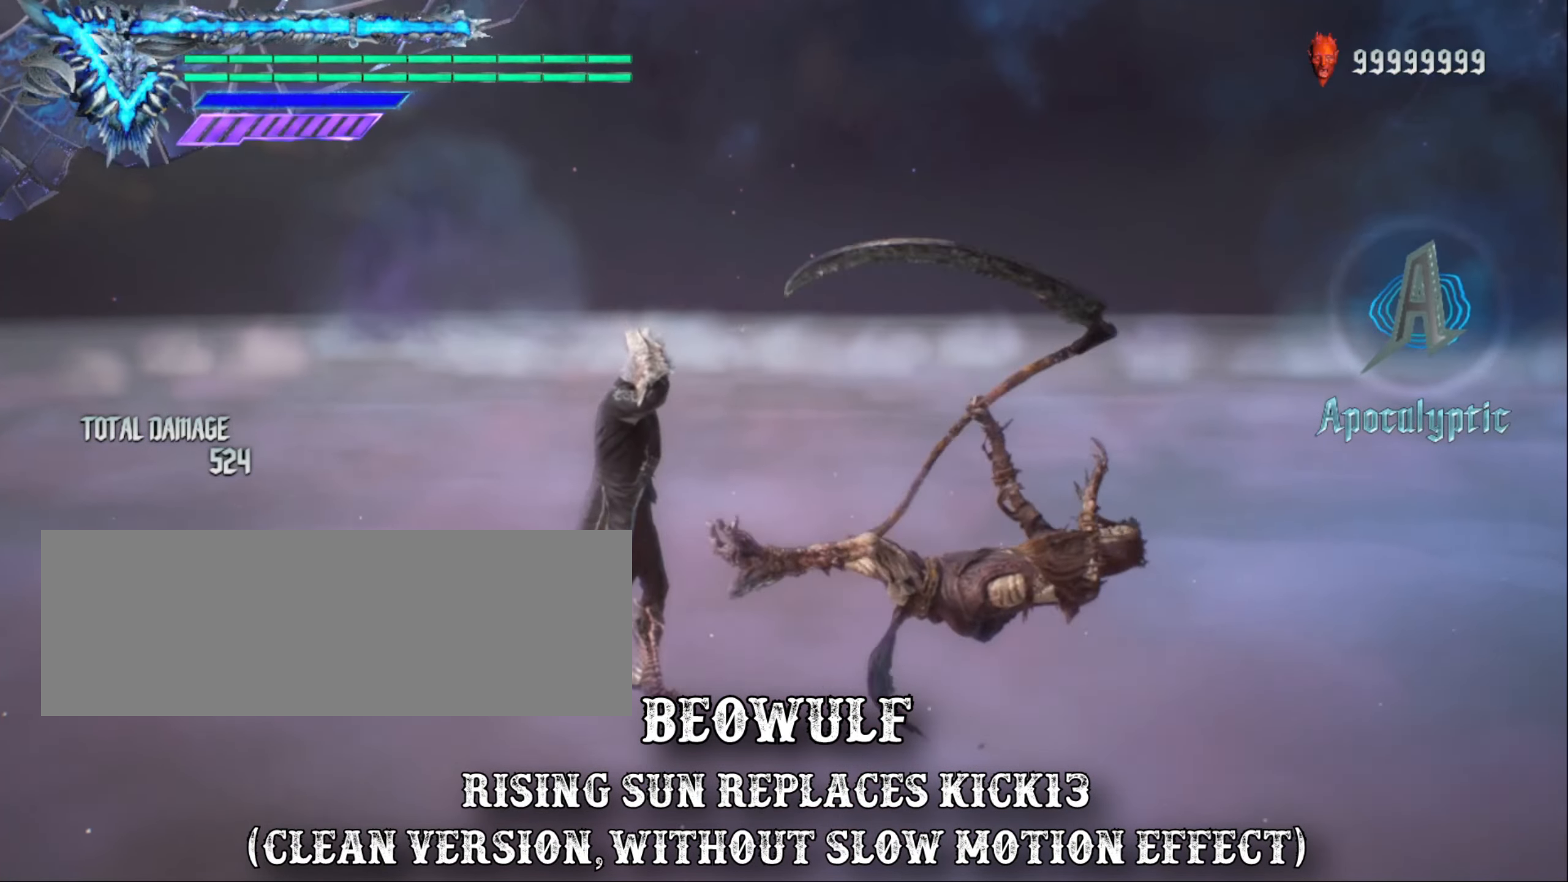
{"keys": ["shift_l"], "mouse": [], "events": []}
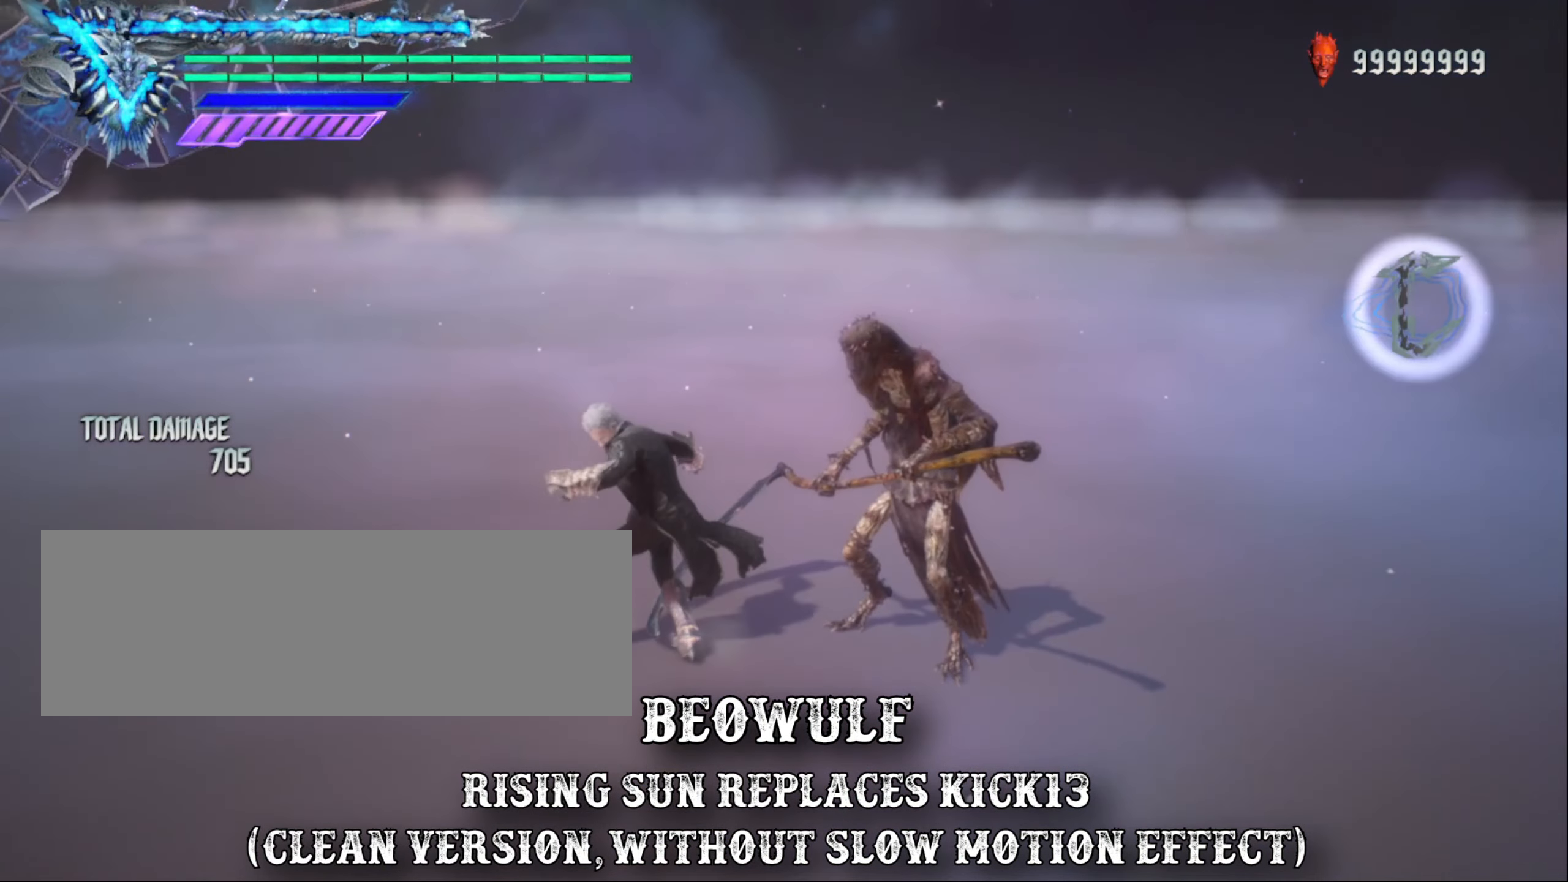
{"keys": ["shift_l"], "mouse": [], "events": []}
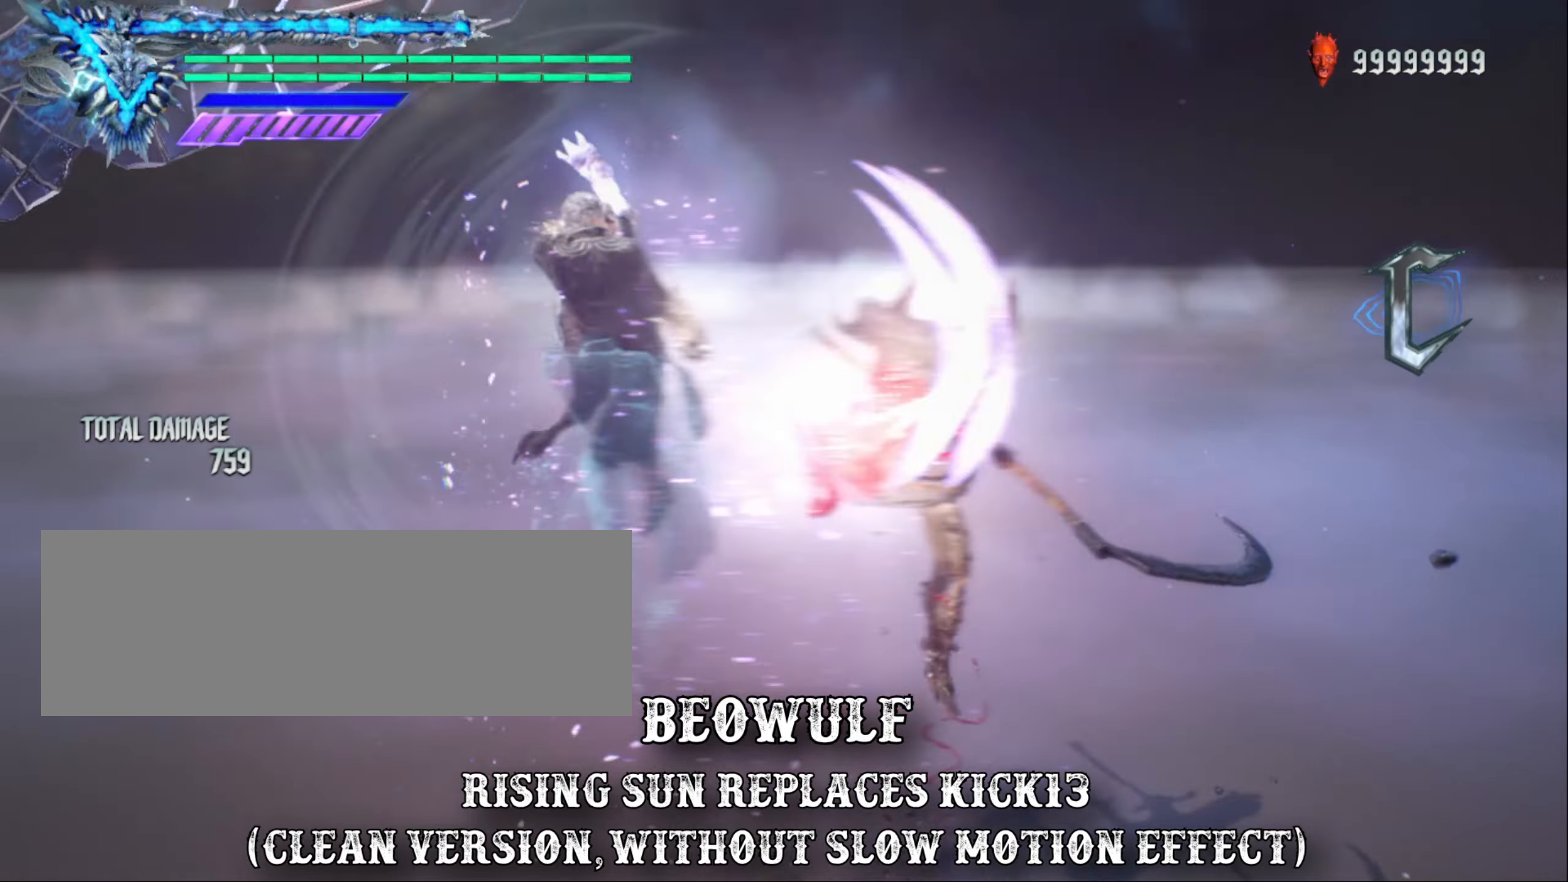
{"keys": ["shift_l"], "mouse": [], "events": []}
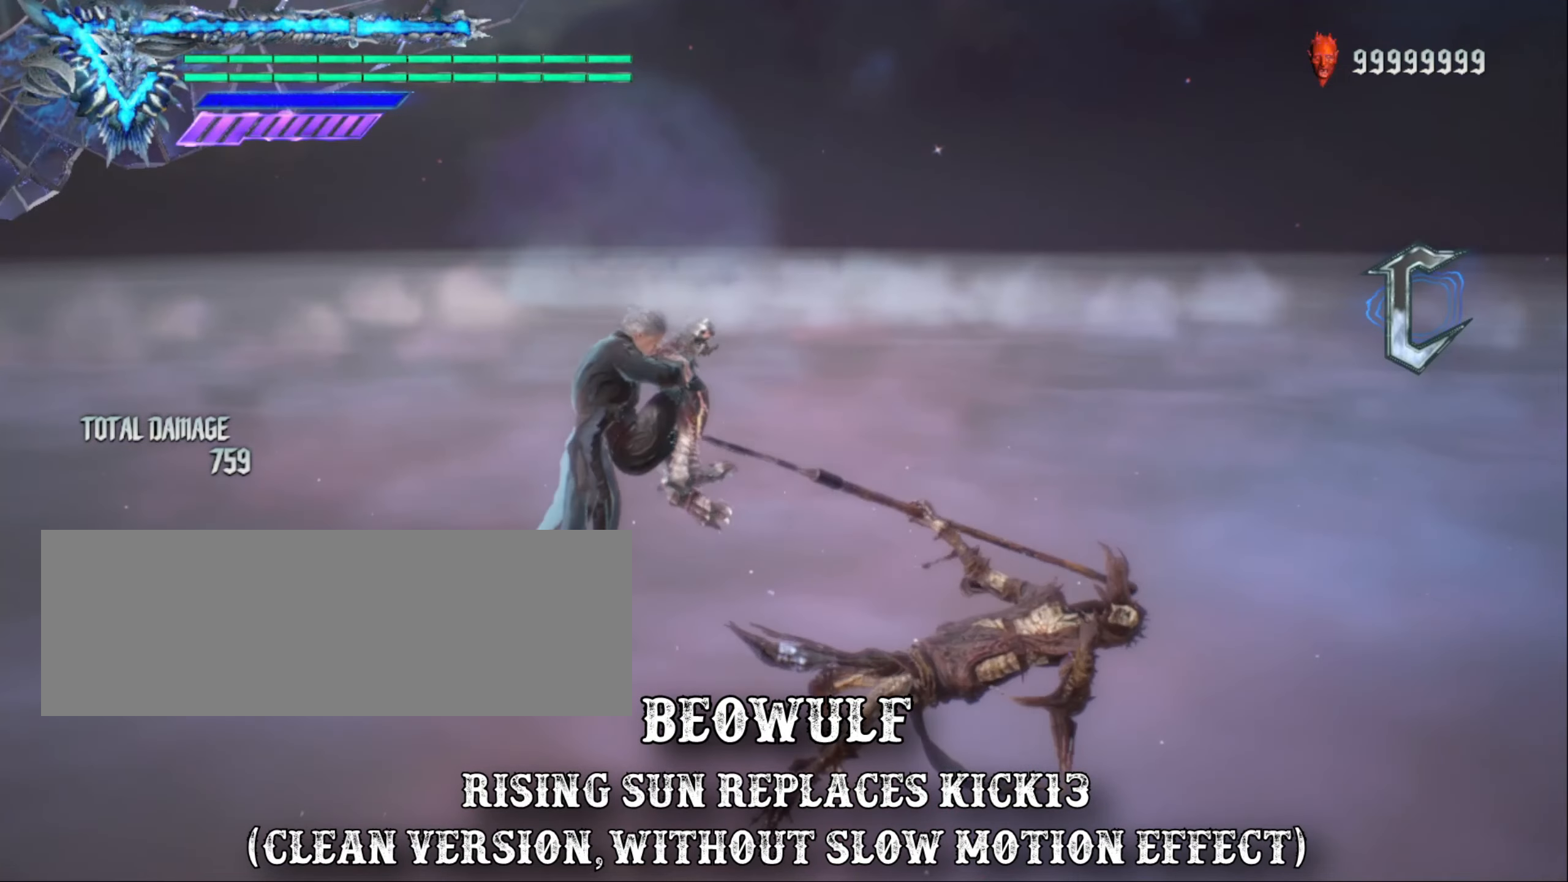
{"keys": ["shift_l"], "mouse": [], "events": []}
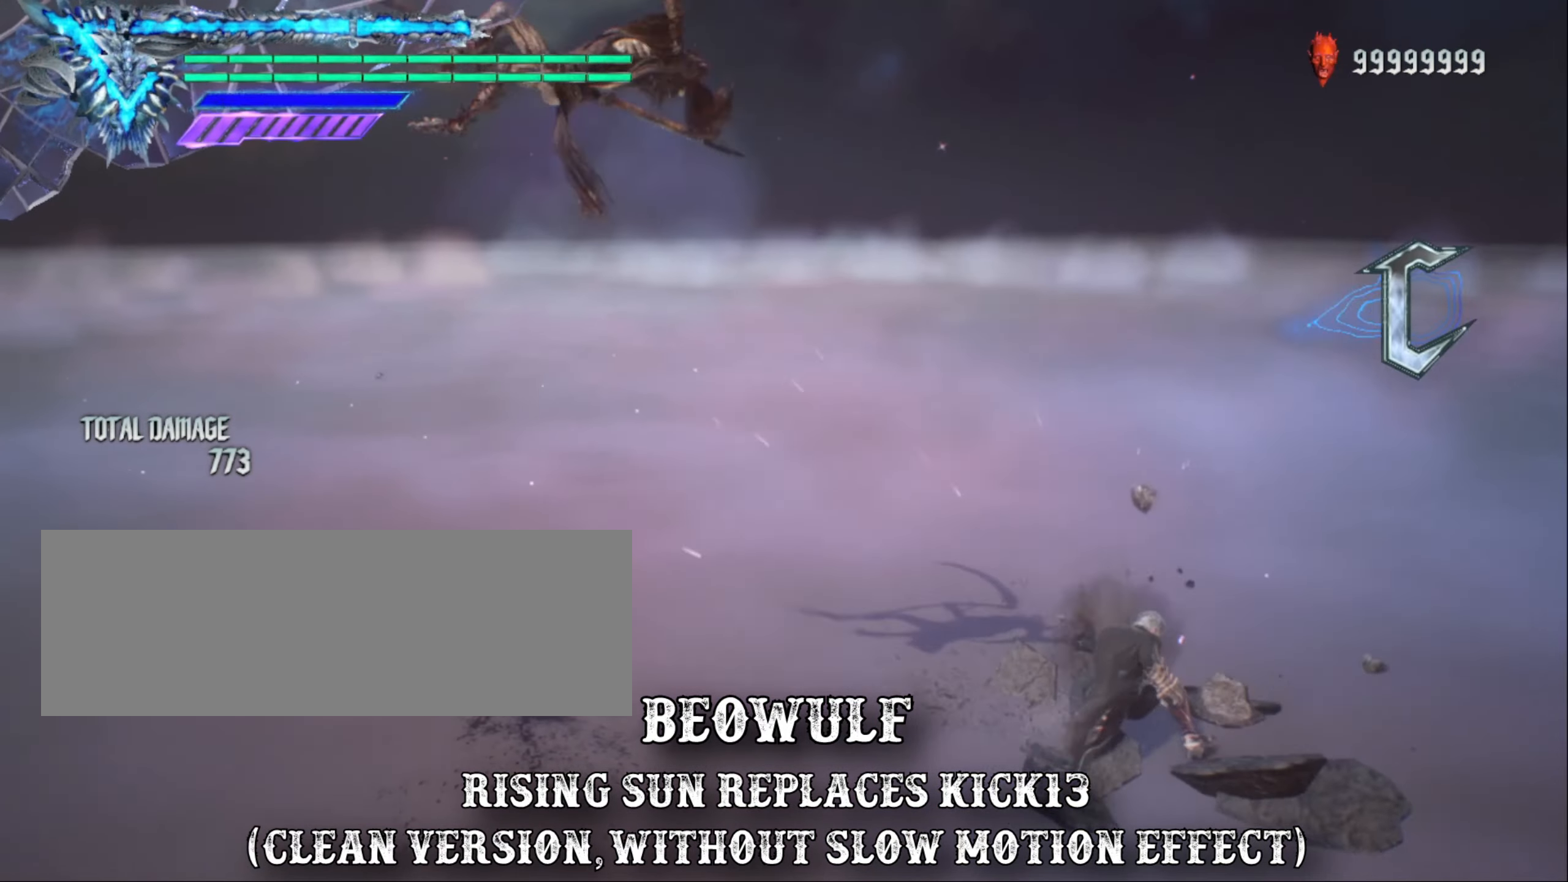
{"keys": ["shift_l"], "mouse": [], "events": []}
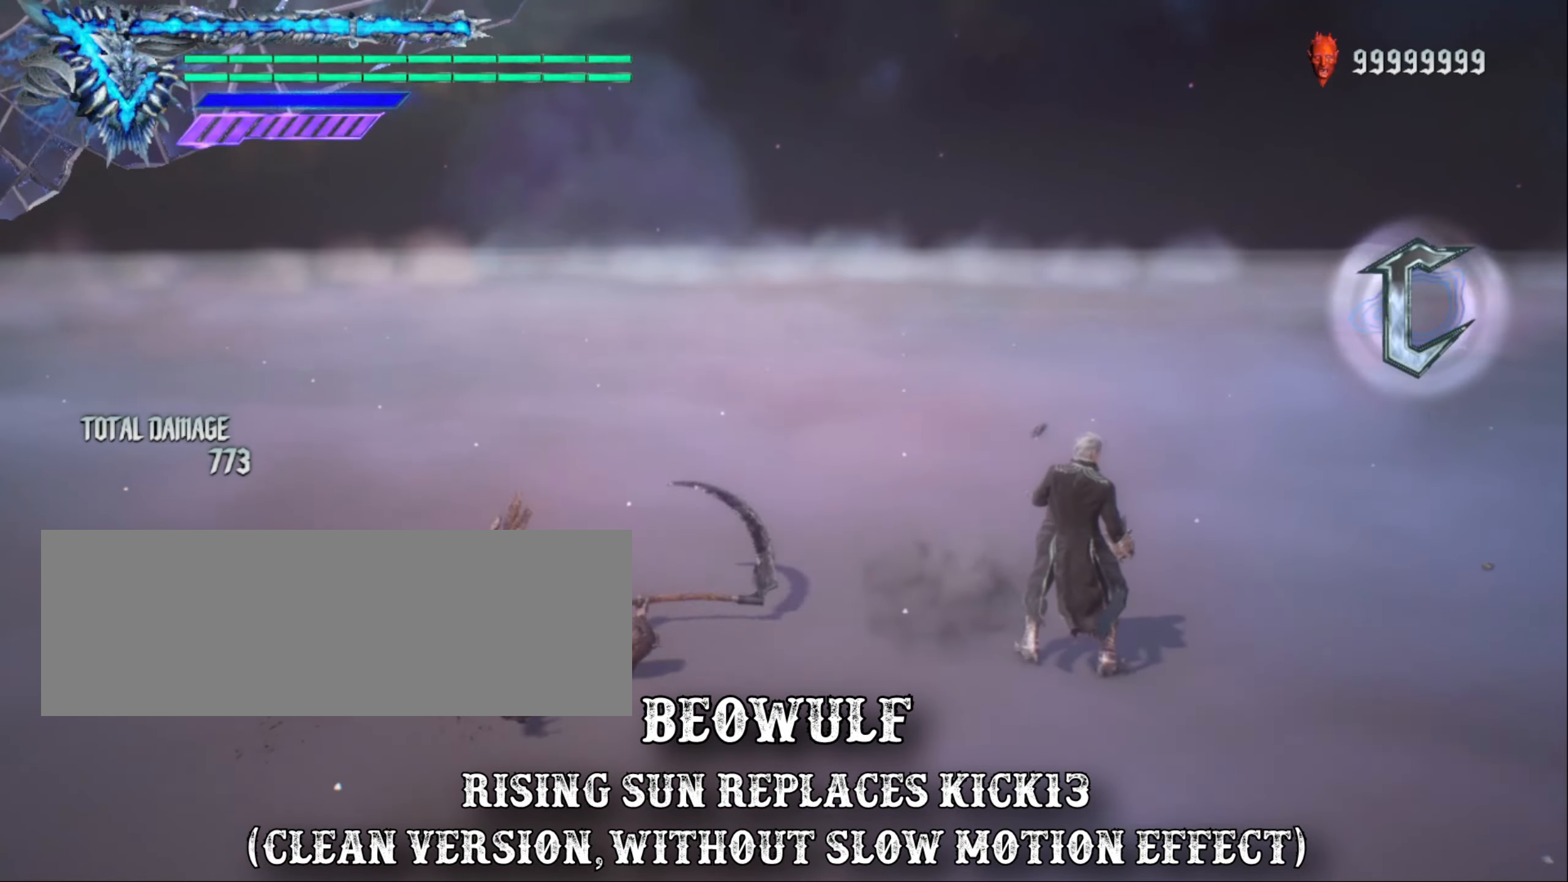
{"keys": ["shift_l"], "mouse": [], "events": []}
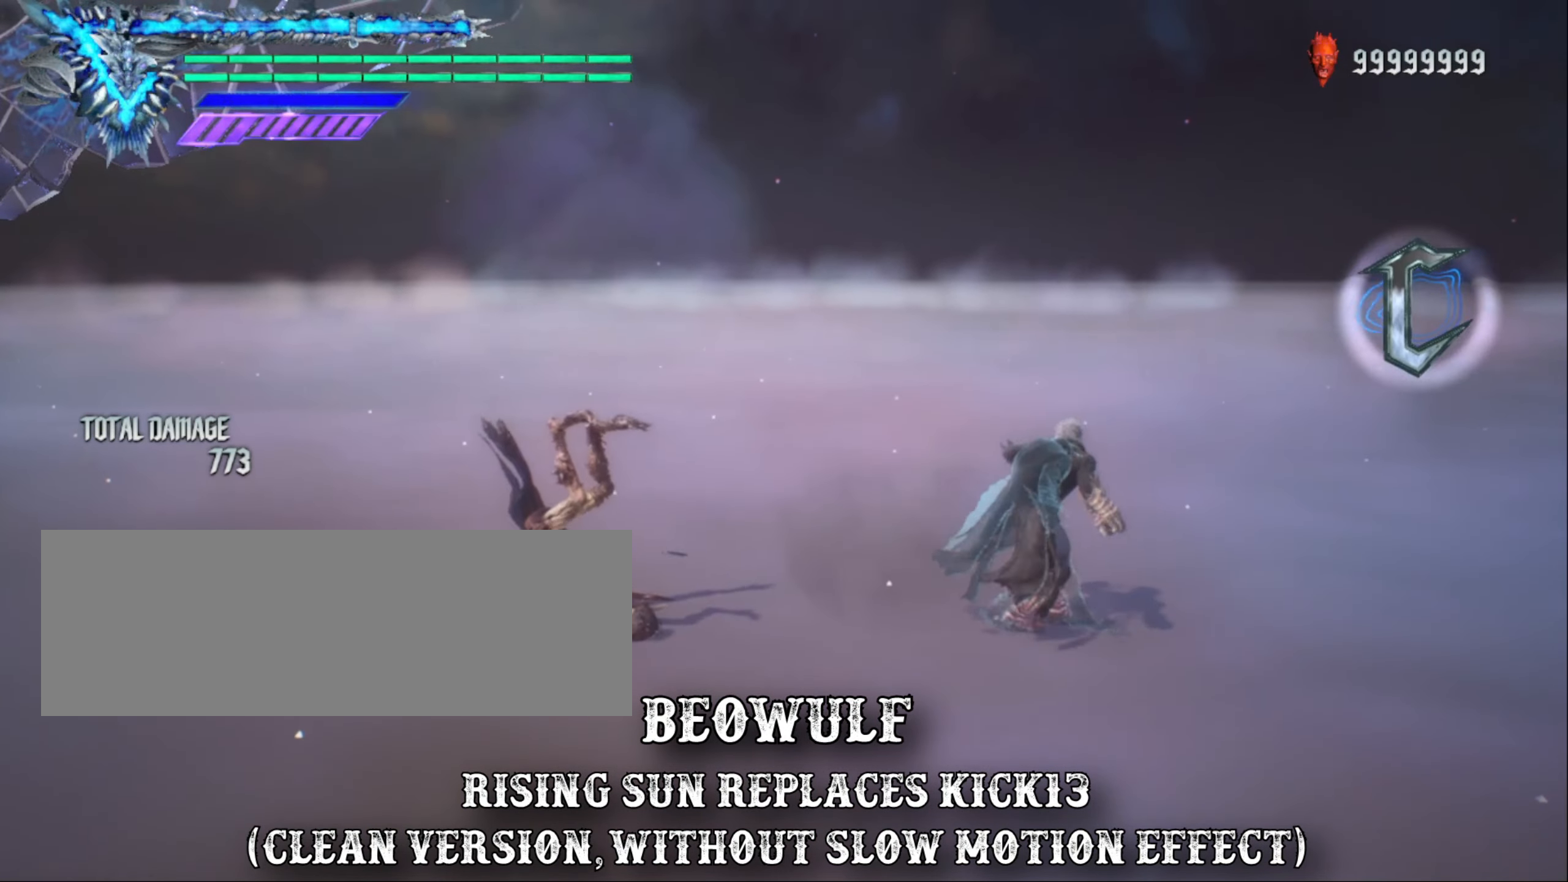
{"keys": ["shift_l"], "mouse": [], "events": []}
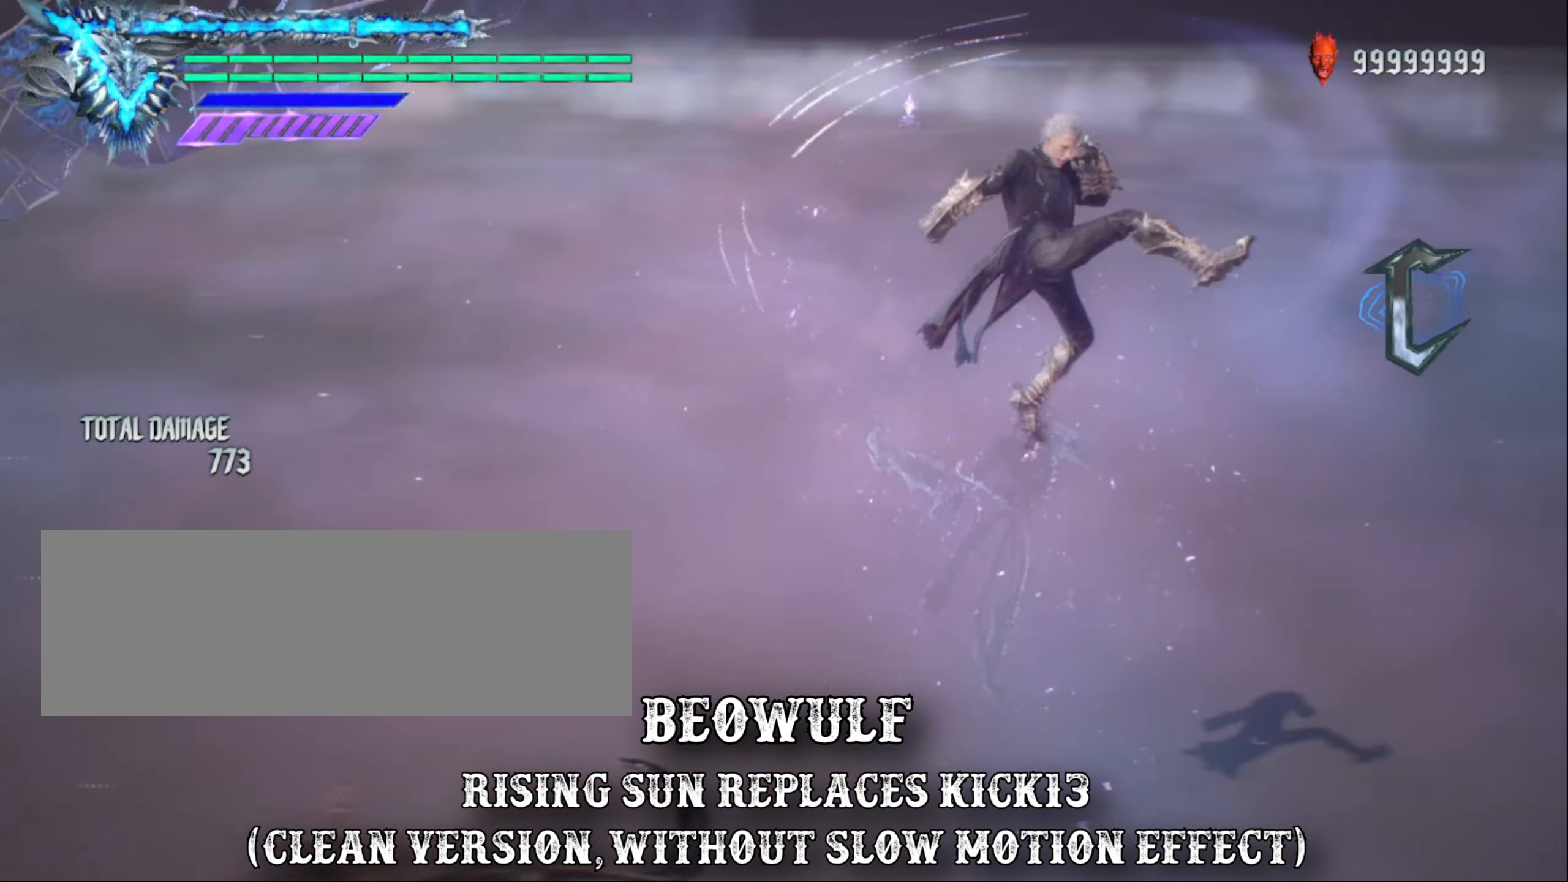
{"keys": ["shift_l"], "mouse": [], "events": []}
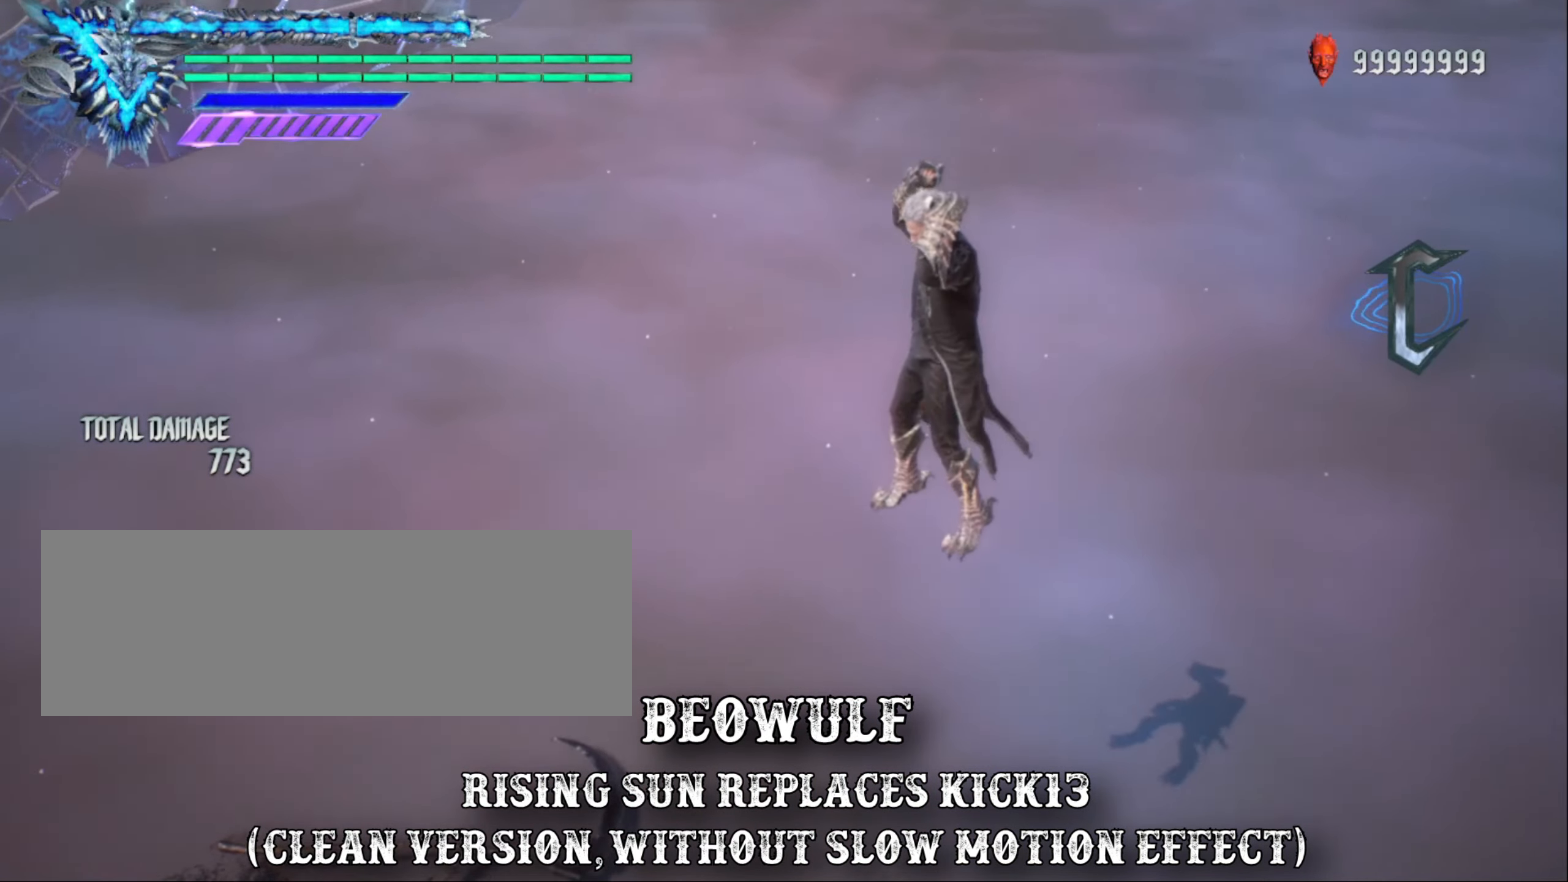
{"keys": ["shift_l"], "mouse": [], "events": []}
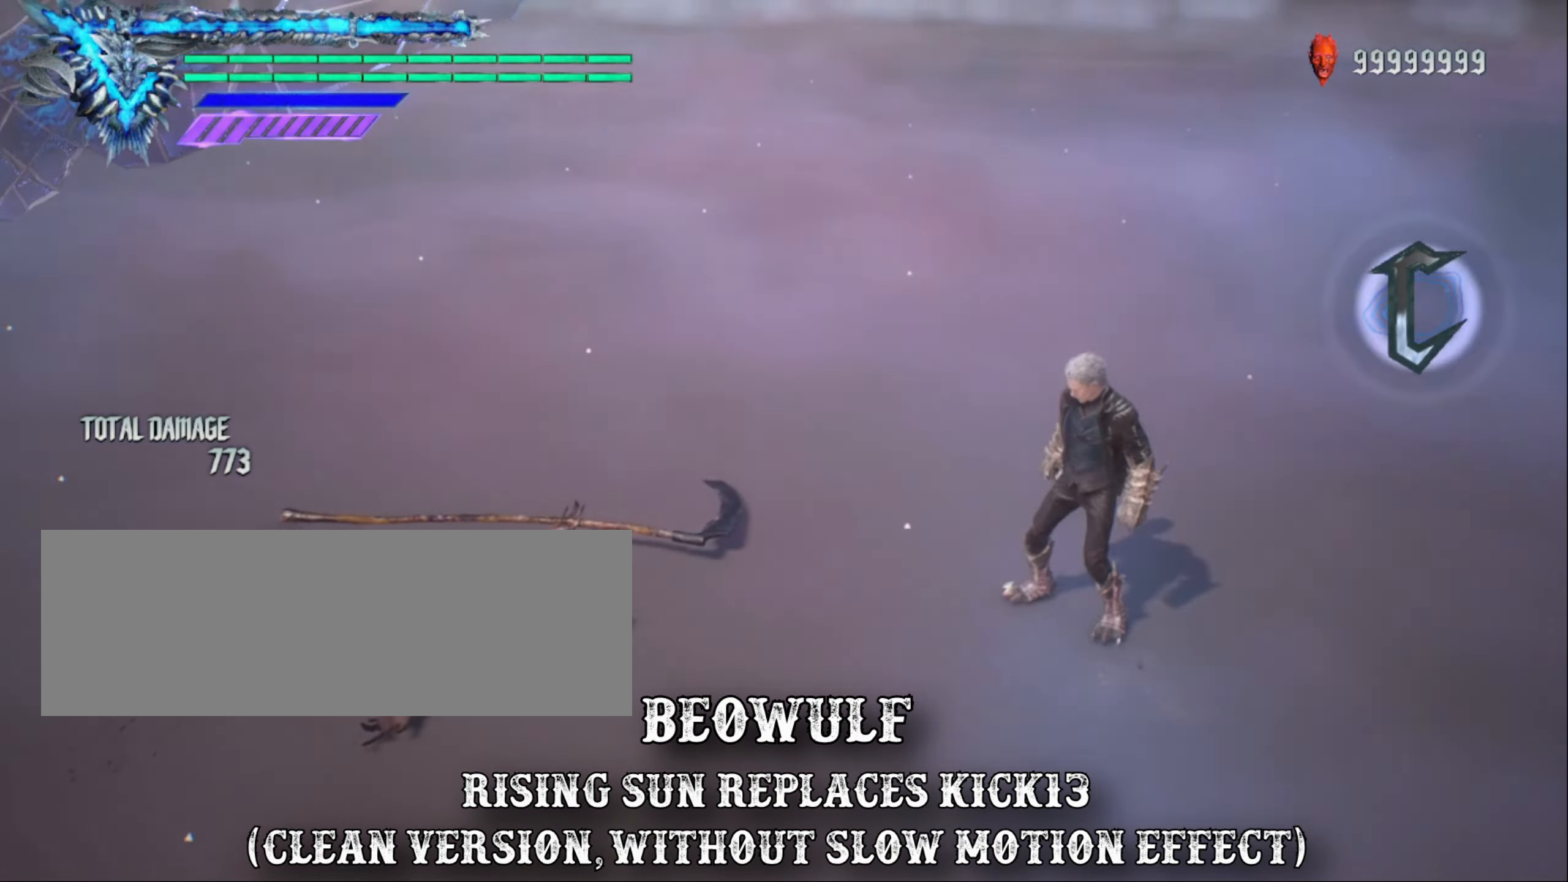
{"keys": ["shift_l"], "mouse": []}